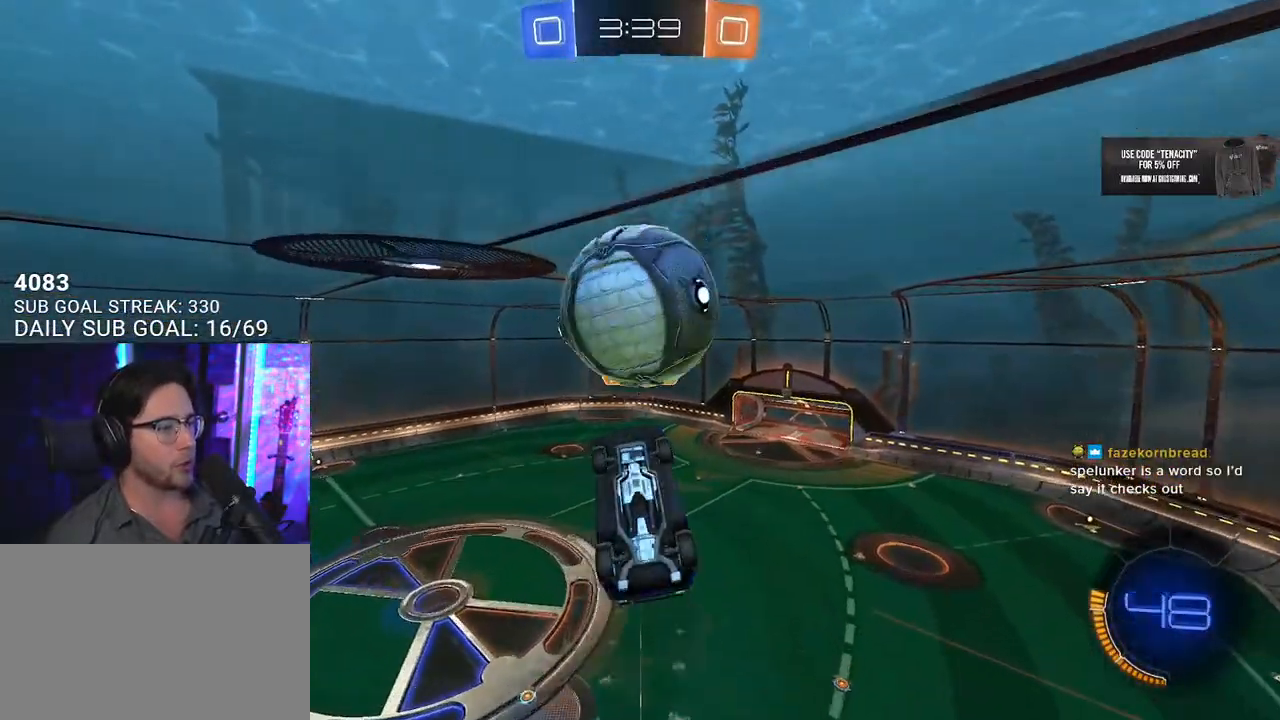
Gameplay with a controller (PlayStation layout); each line is a JSON object with the inputs held at the frame after it (dt_ms = milliseconds from this image to that frame). "button_events" lists button changes between this image and that frame as [ms after this image, input, new state], when the widget could be followed in between (sticks are given only as held states).
{"dt_ms": 500, "buttons": ["L3"], "left_stick": "up", "right_stick": "center", "button_events": [[17, "R1", "up"], [117, "R2", "up"], [367, "L3", "down"]]}
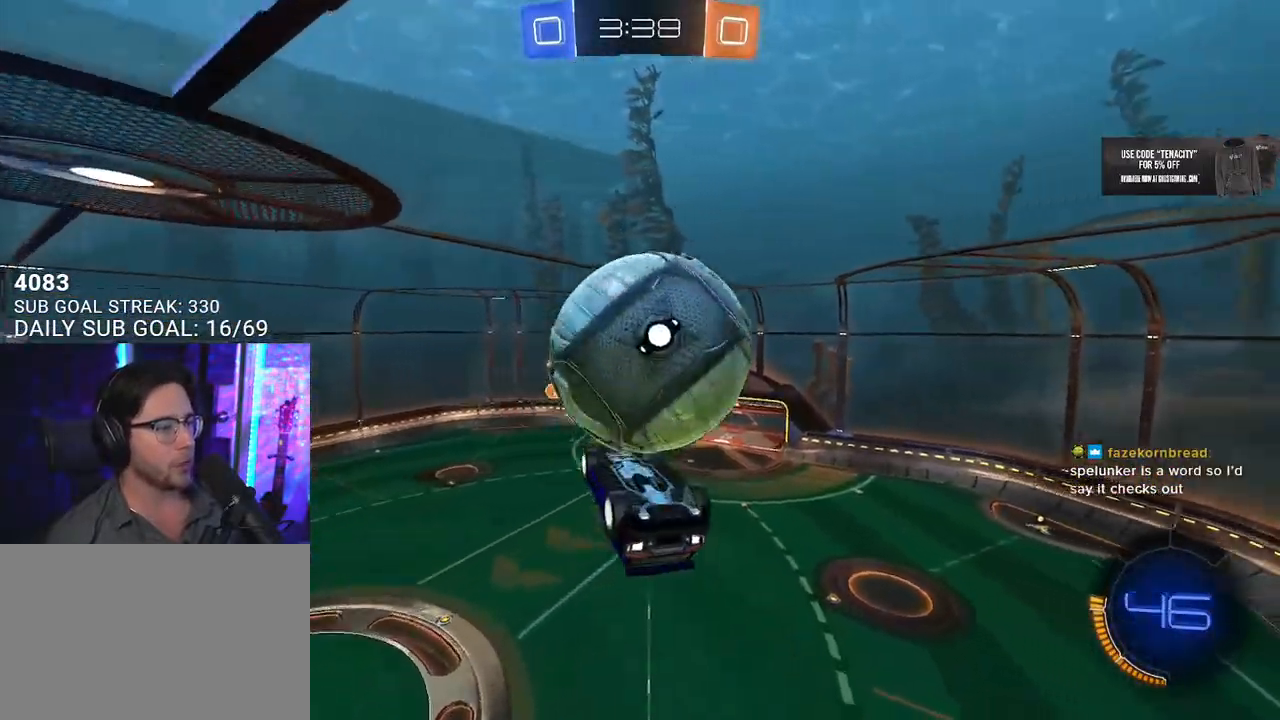
{"dt_ms": 1000, "buttons": ["TRIANGLE"], "left_stick": "up-left", "right_stick": "center", "button_events": [[633, "R1", "down"], [650, "L3", "up"], [817, "R1", "up"], [983, "TRIANGLE", "down"]]}
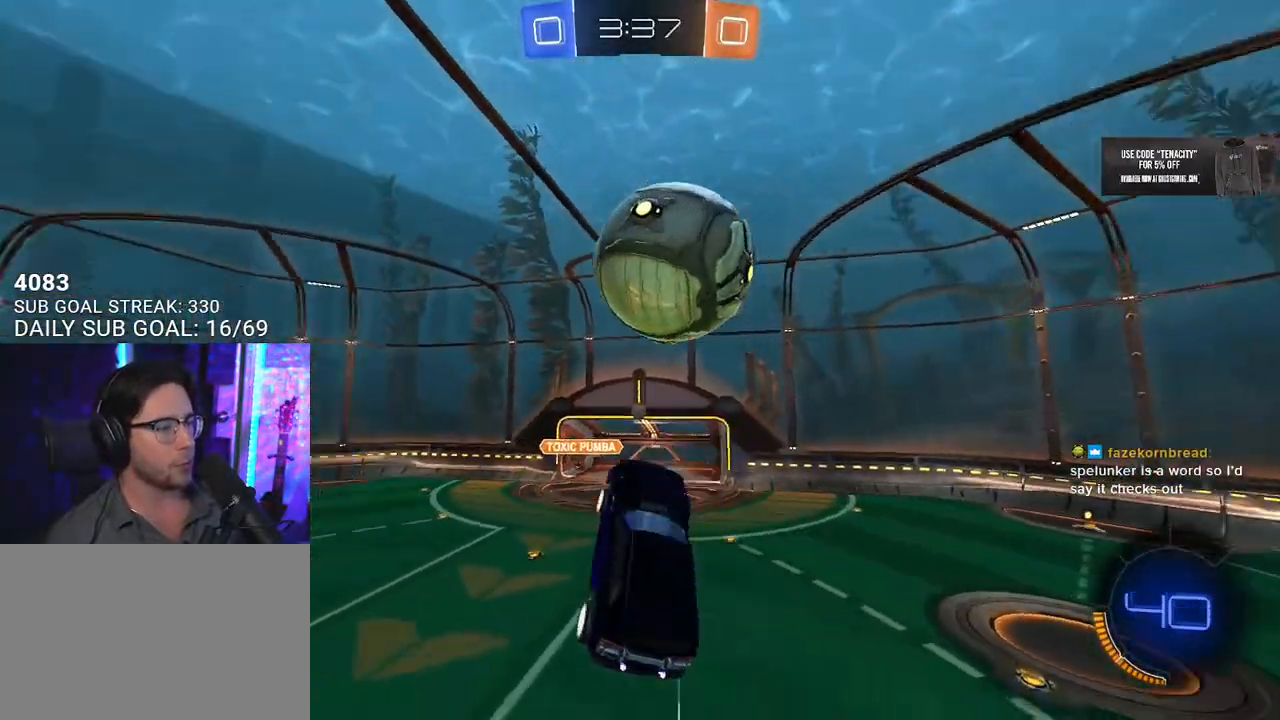
{"dt_ms": 500, "buttons": ["CROSS", "R1"], "left_stick": "up-right", "right_stick": "center", "button_events": [[83, "TRIANGLE", "up"], [117, "L2", "down"], [400, "R1", "down"], [417, "CROSS", "down"], [450, "L2", "up"]]}
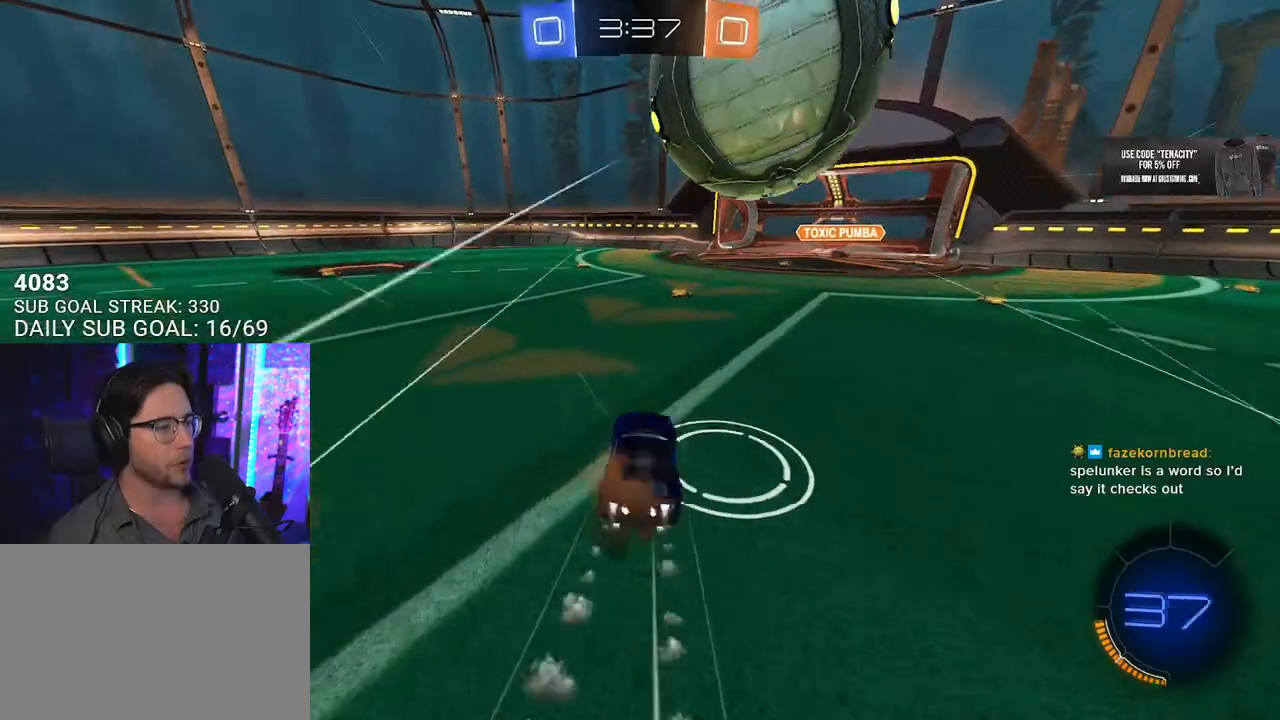
{"dt_ms": 500, "buttons": ["R1", "R2"], "left_stick": "down-right", "right_stick": "center", "button_events": [[67, "CROSS", "up"], [150, "R1", "up"], [267, "L2", "down"], [400, "L2", "up"], [433, "R2", "down"], [500, "R1", "down"]]}
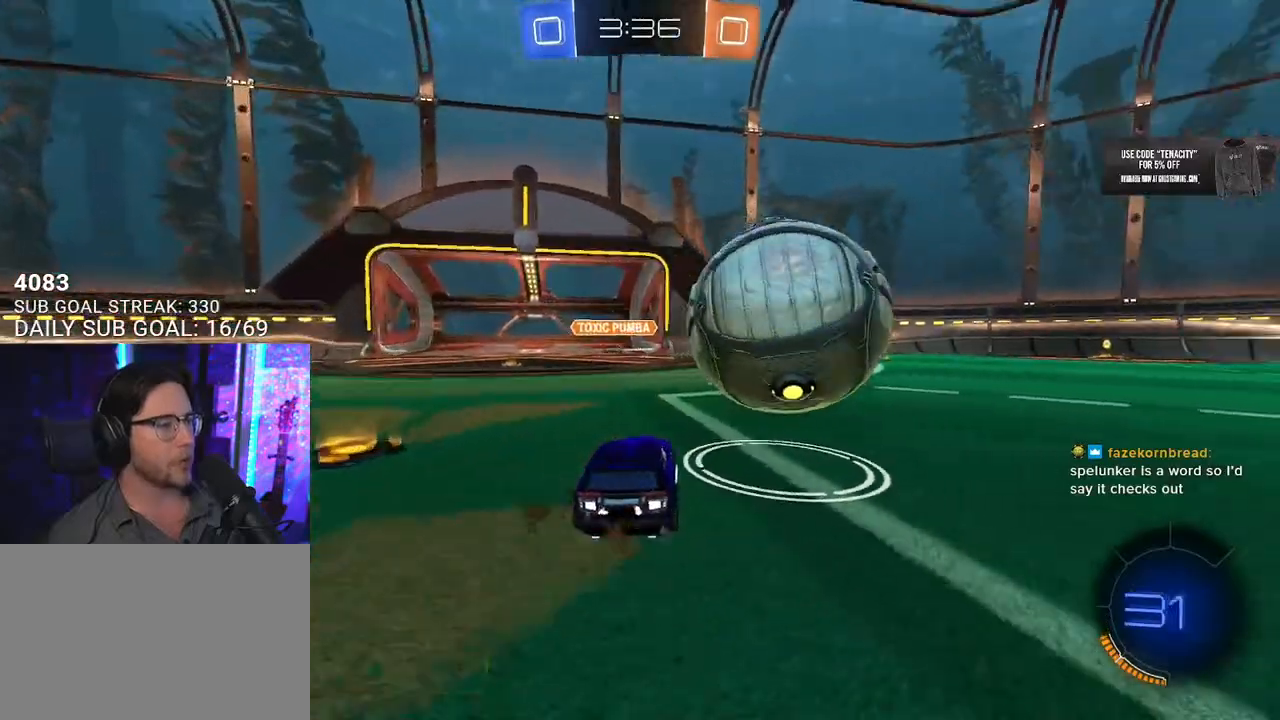
{"dt_ms": 500, "buttons": ["TRIANGLE", "R1", "R2"], "left_stick": "right", "right_stick": "center", "button_events": [[417, "TRIANGLE", "down"]]}
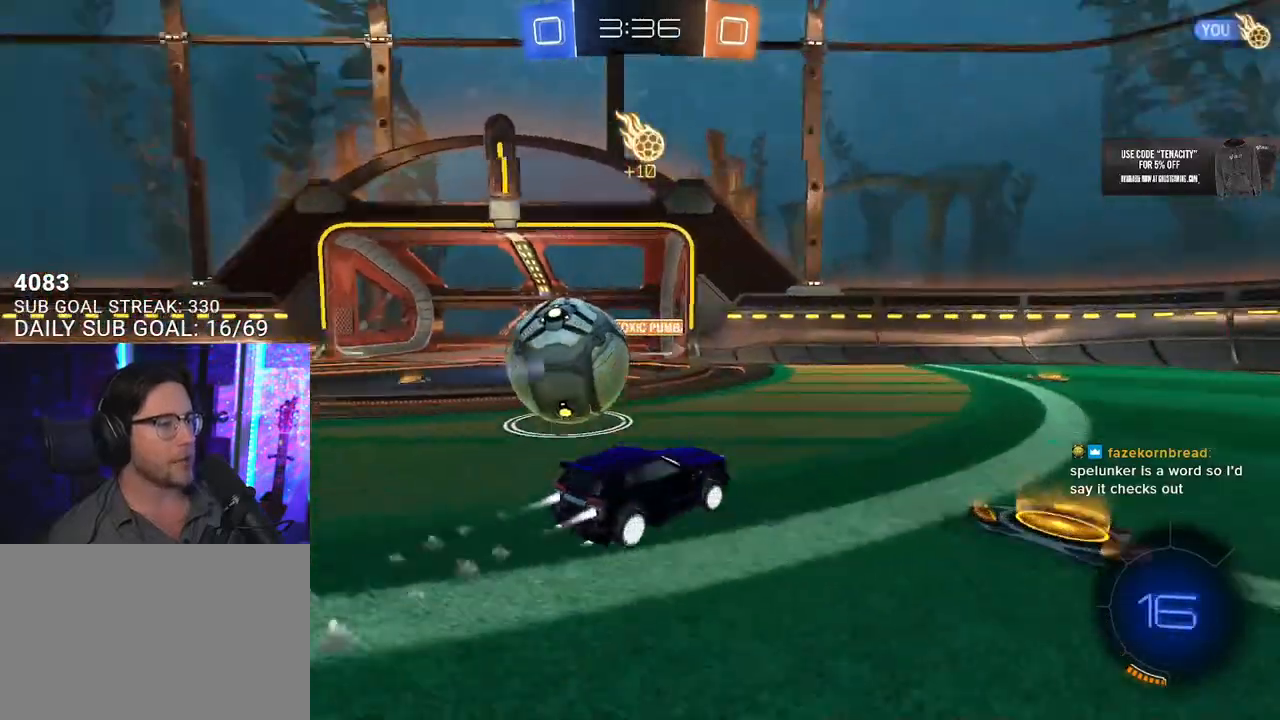
{"dt_ms": 500, "buttons": ["R2"], "left_stick": "left", "right_stick": "center", "button_events": [[50, "TRIANGLE", "up"], [433, "R1", "up"]]}
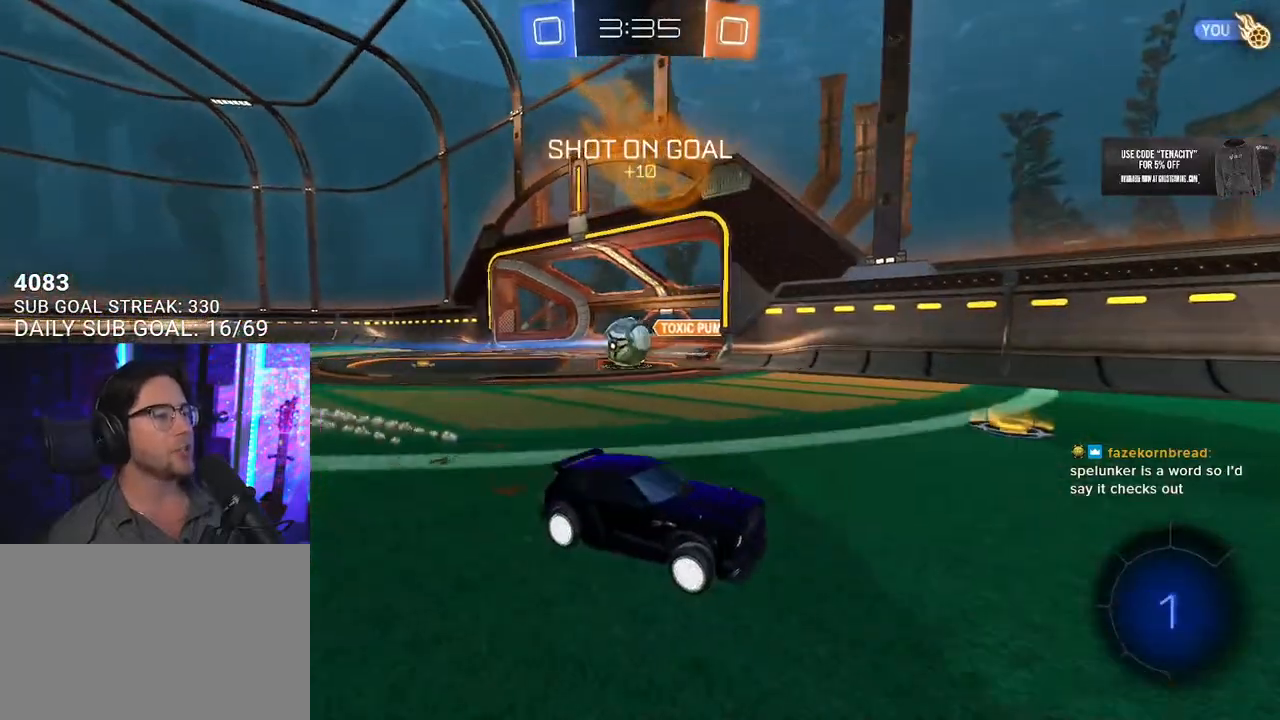
{"dt_ms": 500, "buttons": ["R2"], "left_stick": "right", "right_stick": "center", "button_events": []}
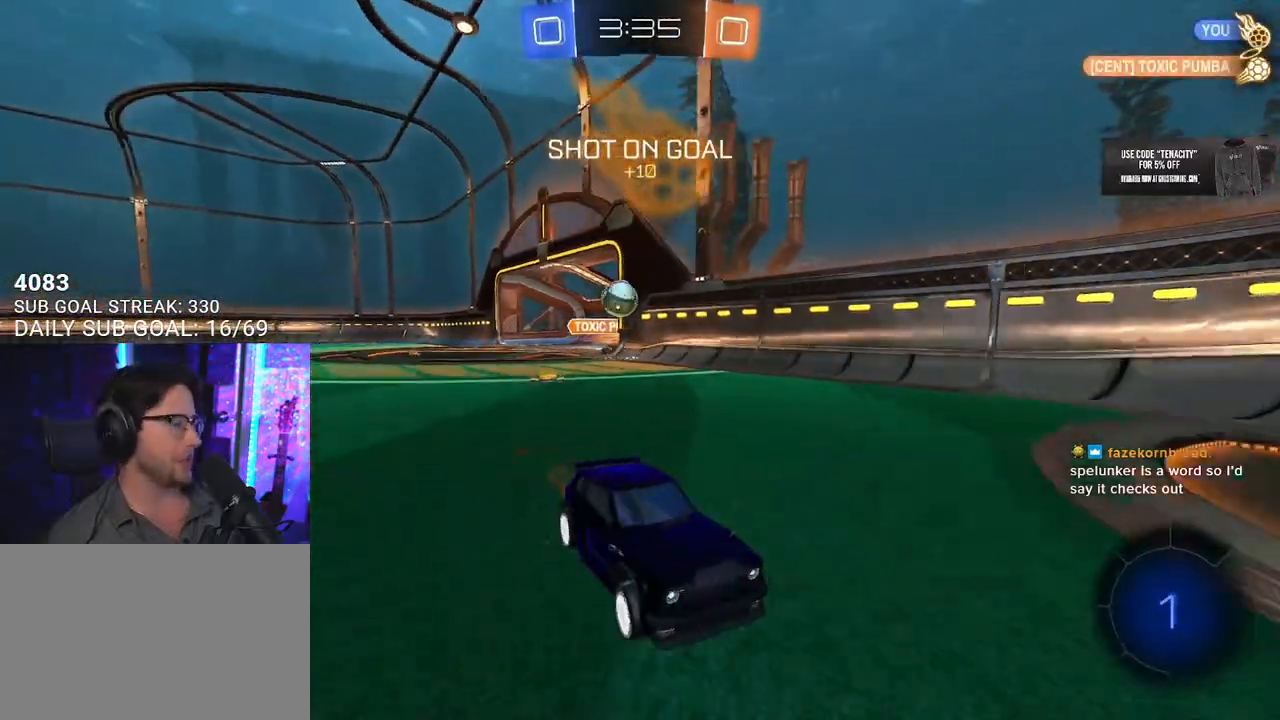
{"dt_ms": 500, "buttons": ["R2"], "left_stick": "right", "right_stick": "center", "button_events": []}
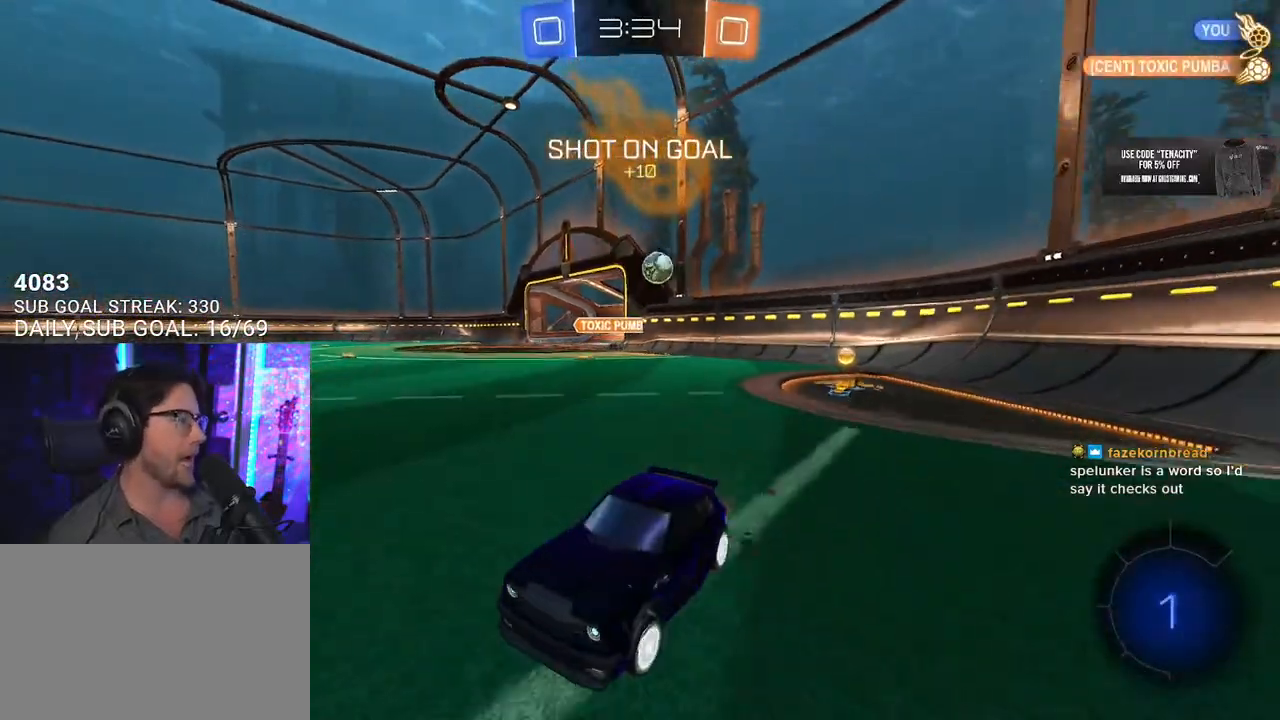
{"dt_ms": 500, "buttons": ["CROSS", "L2", "R1", "R2"], "left_stick": "up-left", "right_stick": "center", "button_events": [[317, "R1", "down"], [333, "CROSS", "down"], [400, "L2", "down"], [417, "CROSS", "up"], [483, "CROSS", "down"]]}
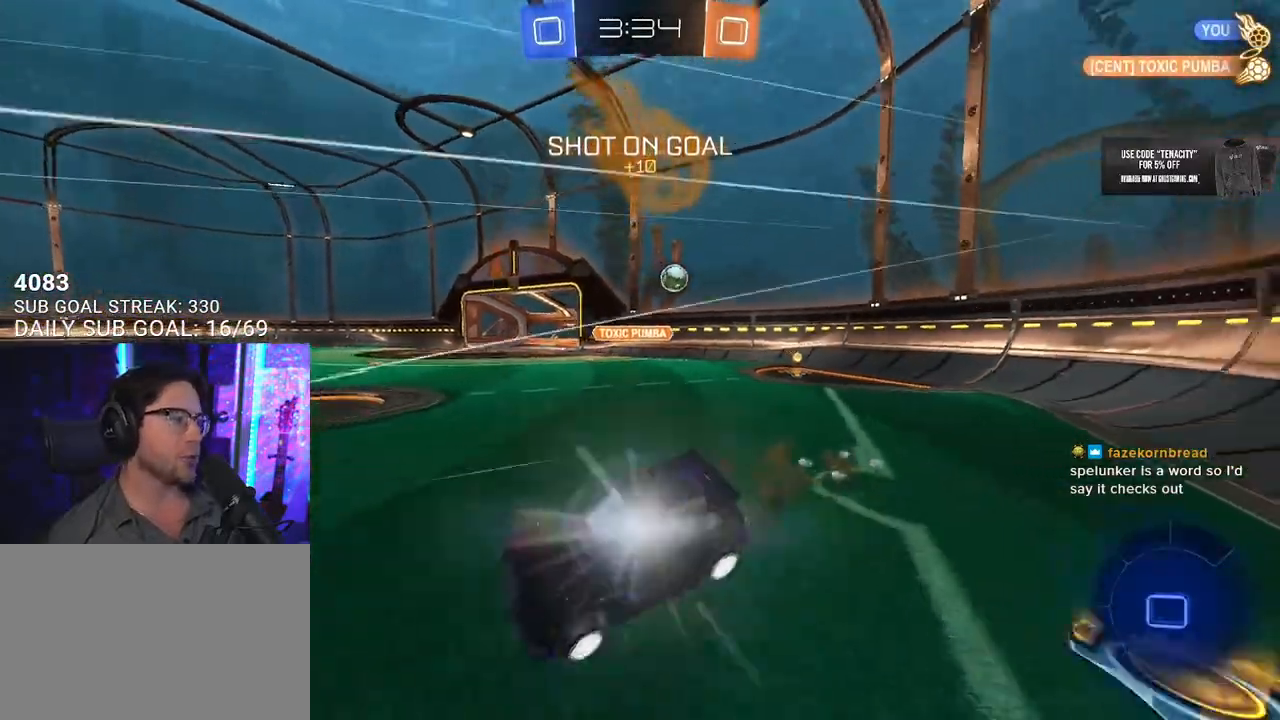
{"dt_ms": 500, "buttons": ["L2", "R2"], "left_stick": "down-left", "right_stick": "center", "button_events": [[33, "L2", "up"], [50, "R1", "up"], [83, "TRIANGLE", "down"], [117, "CROSS", "up"], [183, "L2", "down"], [233, "TRIANGLE", "up"]]}
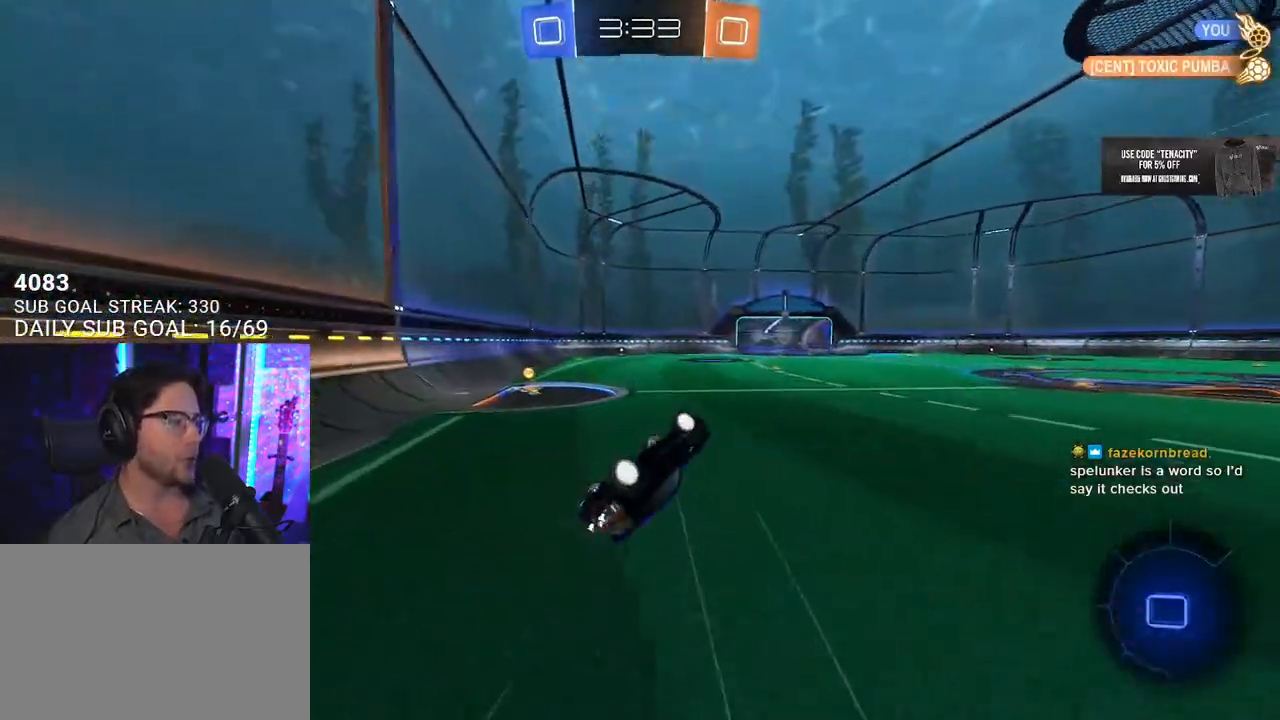
{"dt_ms": 500, "buttons": ["R2"], "left_stick": "center", "right_stick": "center", "button_events": [[267, "L2", "up"]]}
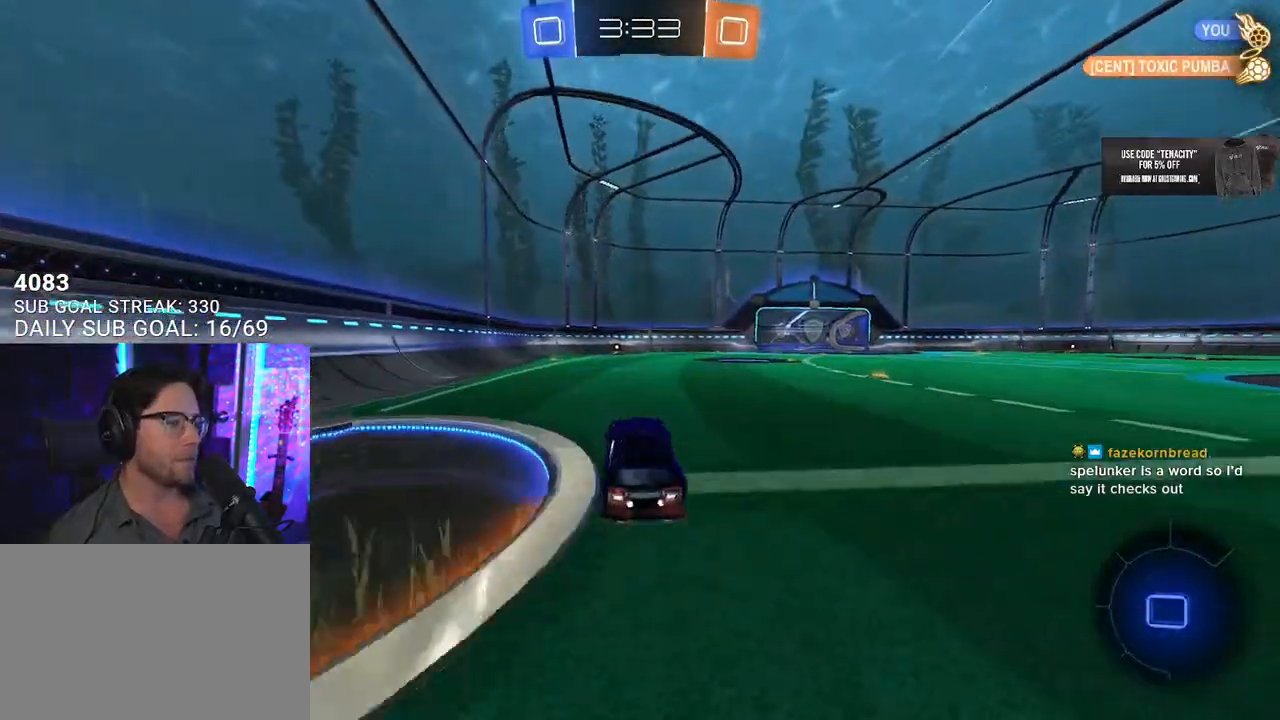
{"dt_ms": 500, "buttons": ["CROSS", "SQUARE", "R2"], "left_stick": "down", "right_stick": "center", "button_events": [[267, "CROSS", "down"], [350, "CROSS", "up"], [350, "L2", "down"], [400, "CROSS", "down"], [467, "L2", "up"], [467, "SQUARE", "down"]]}
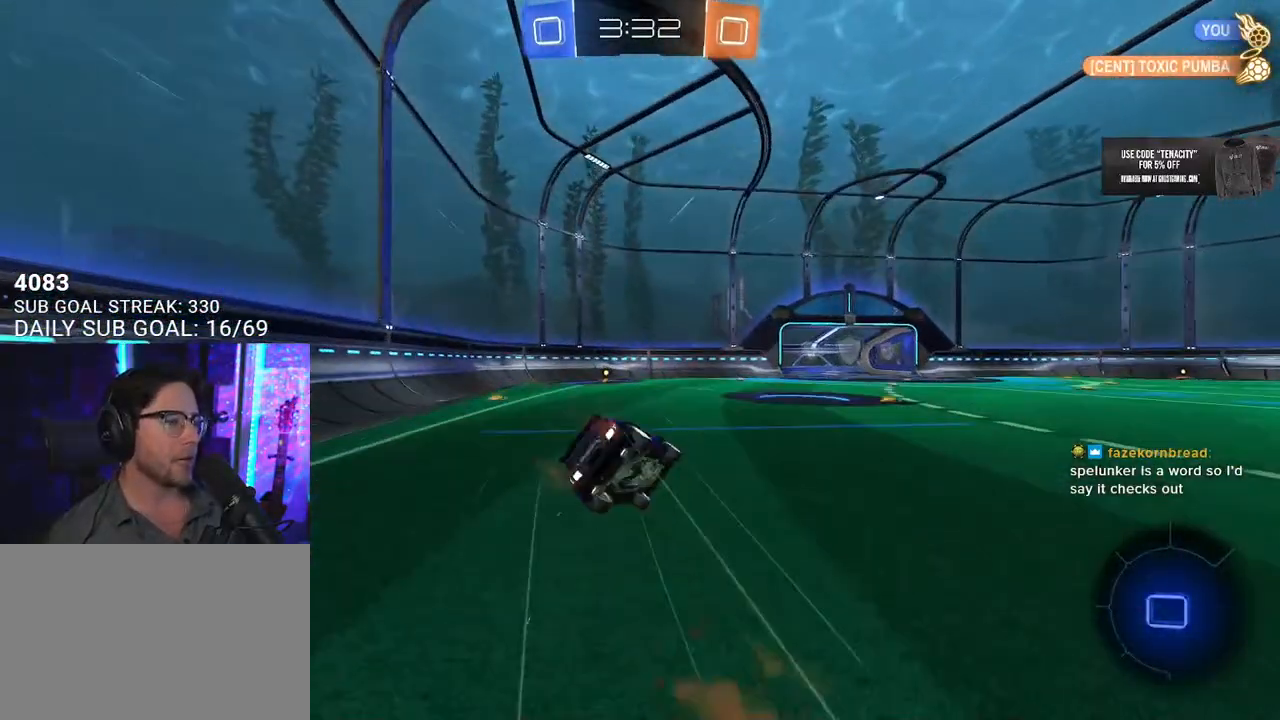
{"dt_ms": 500, "buttons": ["L2", "R2"], "left_stick": "down-left", "right_stick": "center", "button_events": [[17, "CROSS", "up"], [83, "L2", "down"], [100, "SQUARE", "up"], [167, "R1", "down"], [417, "R1", "up"]]}